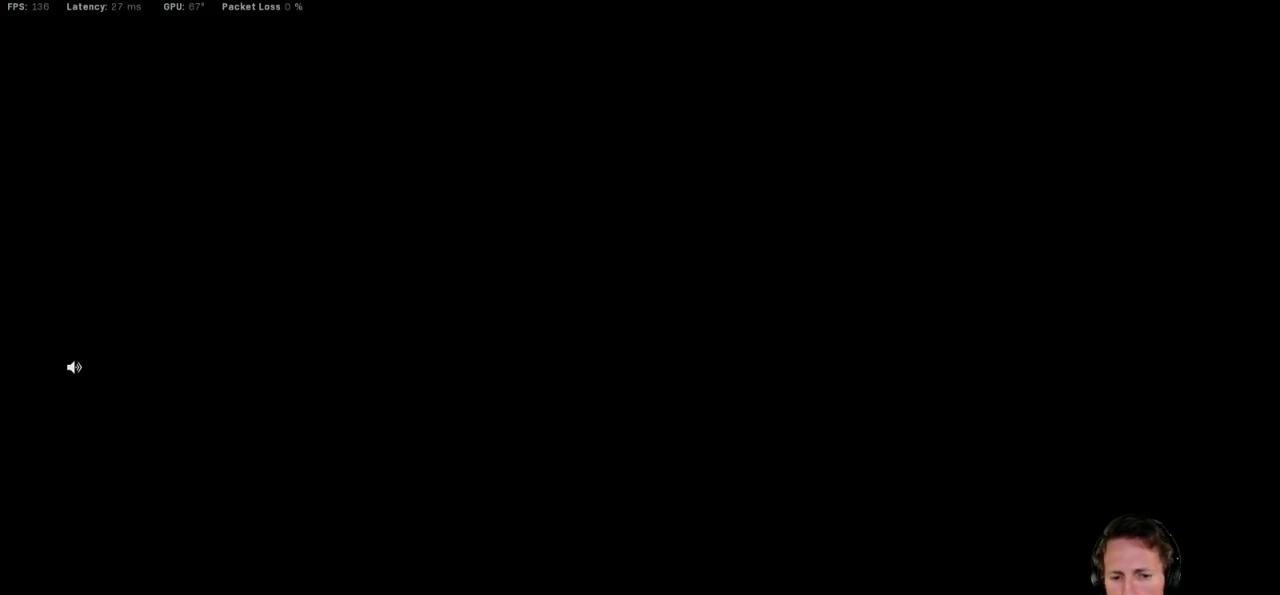
Gameplay with keyboard and mouse; each line is a JSON object with the keys and mouse buttons held at the frame after it. "events" lists presses ("down") and releases ("up") of "1", "2", "3", "4", "5", "a", "alt", "b", "c", "ctrl", "d", "e", "f", "g", "q", "r", "s", "shift", "space", "t", "tab", "v", "w", "x", "z", "mouse_left", "mouse_wheel", "mouse_right", "mouse_mb4" and "mouse_mb5" between this image and that frame as [ms after this image, input, new state], when the widget could be followed in between. "mouse_left", "mouse_wheel", "mouse_right", "mouse_mb4", "mouse_mb5" = the "left", "wheel", "right", "mb4", "mb5" buttons of the "mouse" list. No other keys are recorded. "wheel" means that the mouse wheel is clicked or scrolled. Mouse movement is not recorded.
{"keys": ["w"], "mouse": [], "events": [[67, "w", "down"]]}
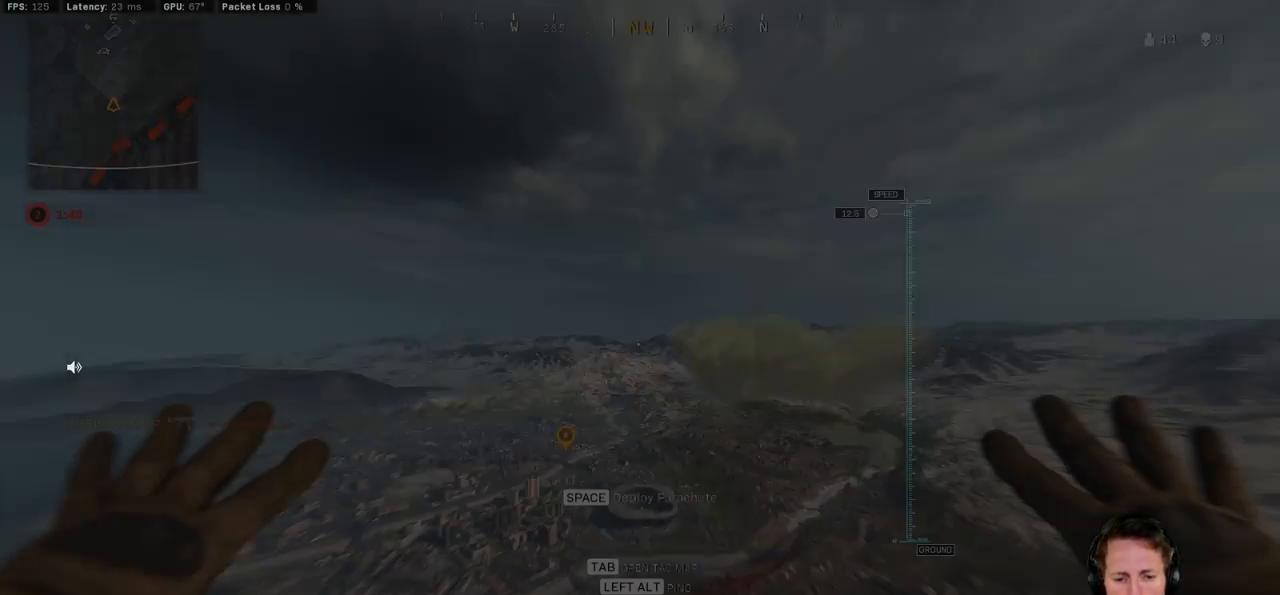
{"keys": ["space", "w"], "mouse": [], "events": [[483, "space", "down"]]}
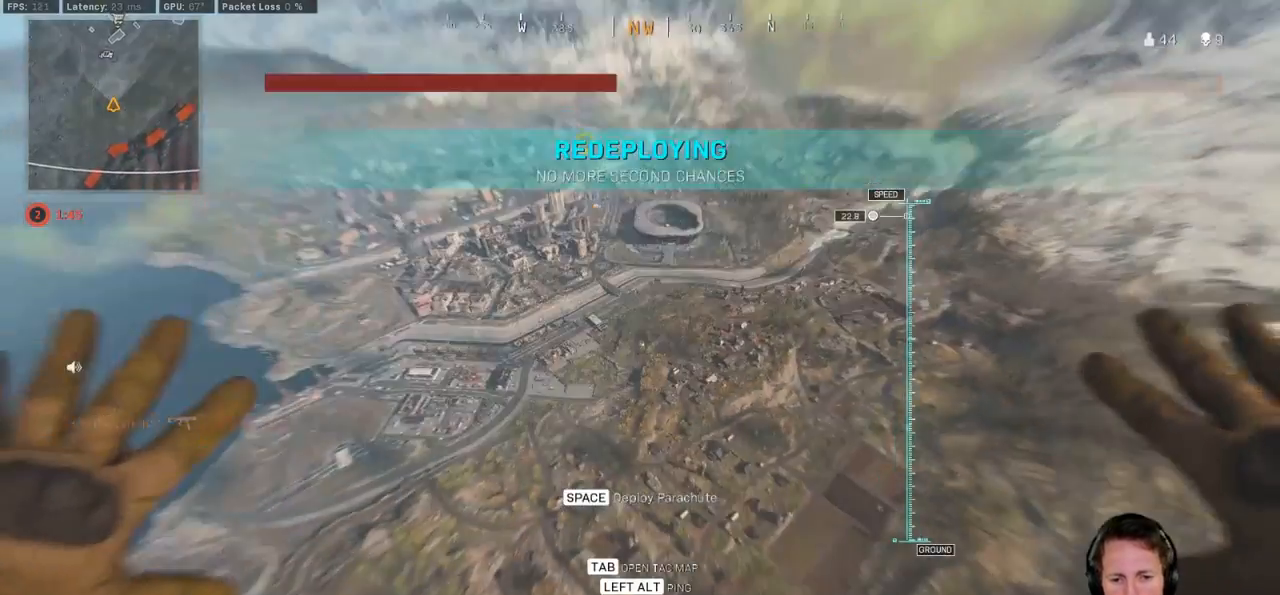
{"keys": ["tab", "w"], "mouse": [], "events": [[33, "space", "up"], [133, "space", "down"], [267, "space", "up"], [333, "tab", "down"]]}
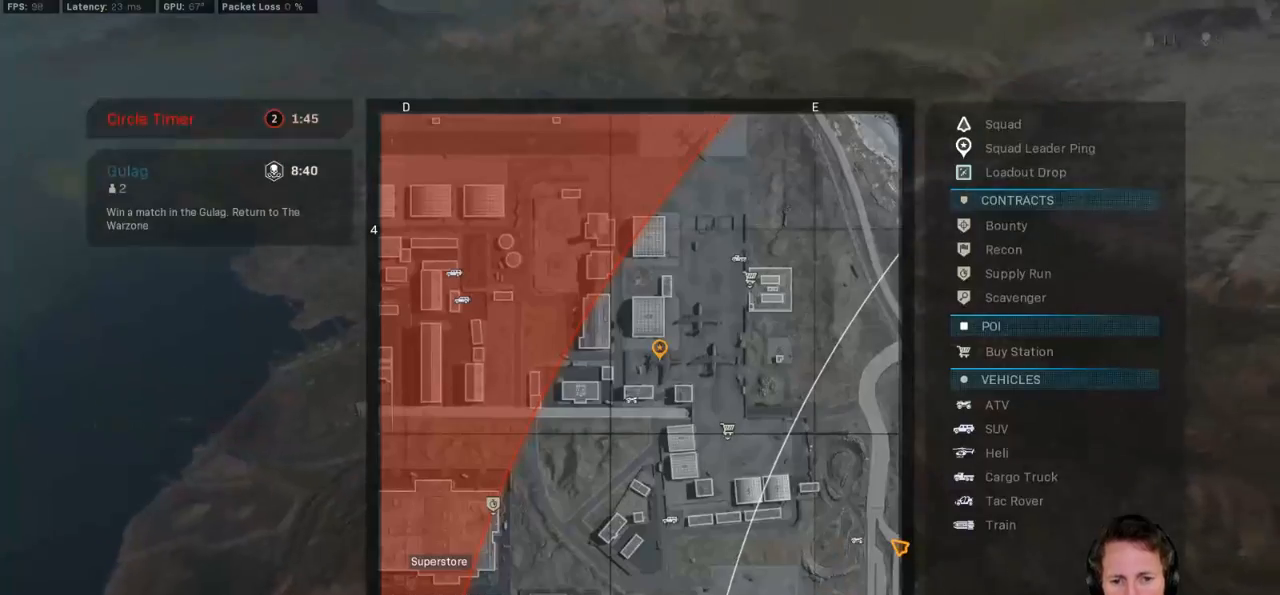
{"keys": ["tab", "w"], "mouse": [], "events": [[67, "mouse_right", "down"], [150, "mouse_right", "up"], [217, "mouse_right", "down"], [300, "mouse_right", "up"]]}
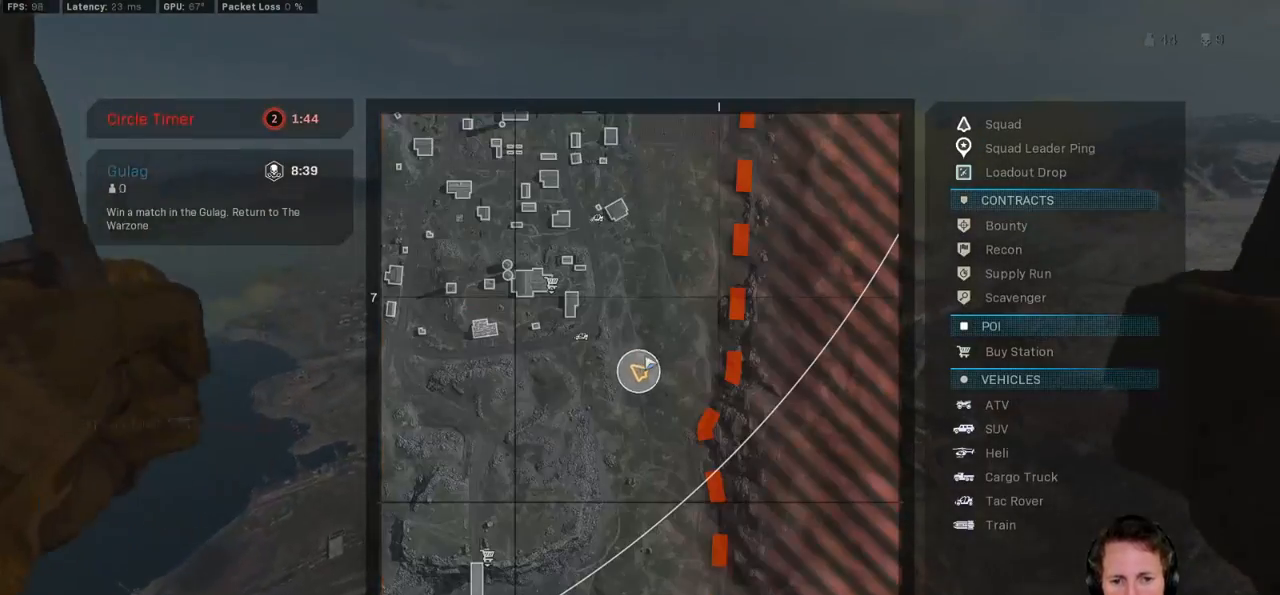
{"keys": ["tab", "w"], "mouse": [], "events": []}
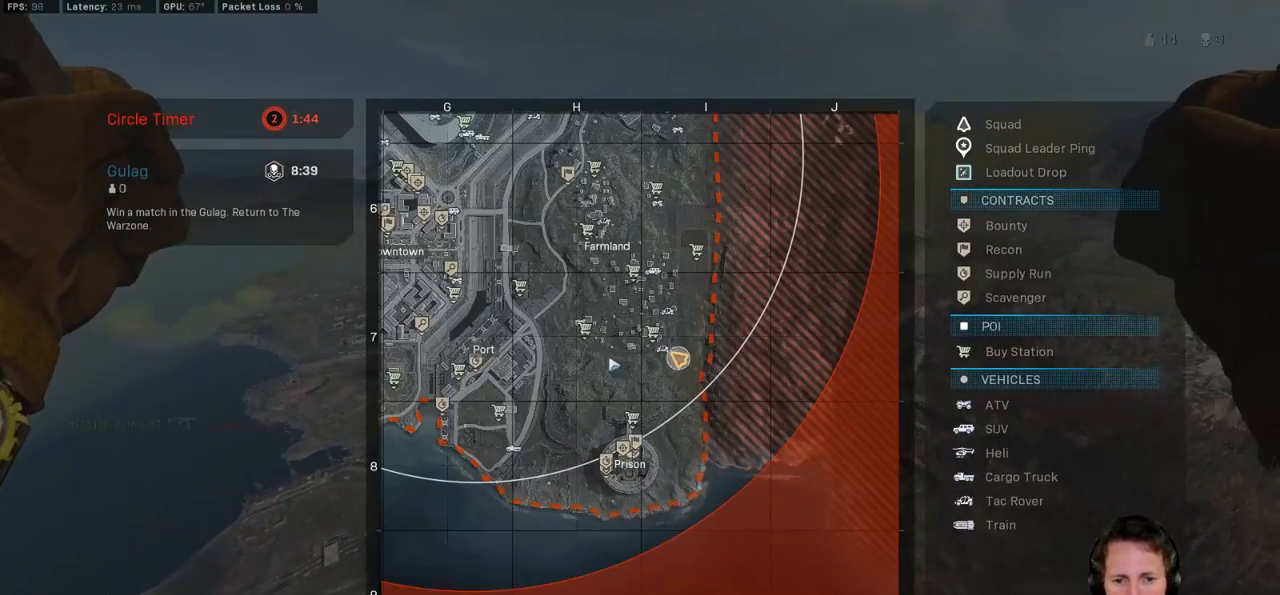
{"keys": ["tab", "w"], "mouse": ["left"], "events": [[483, "mouse_left", "down"]]}
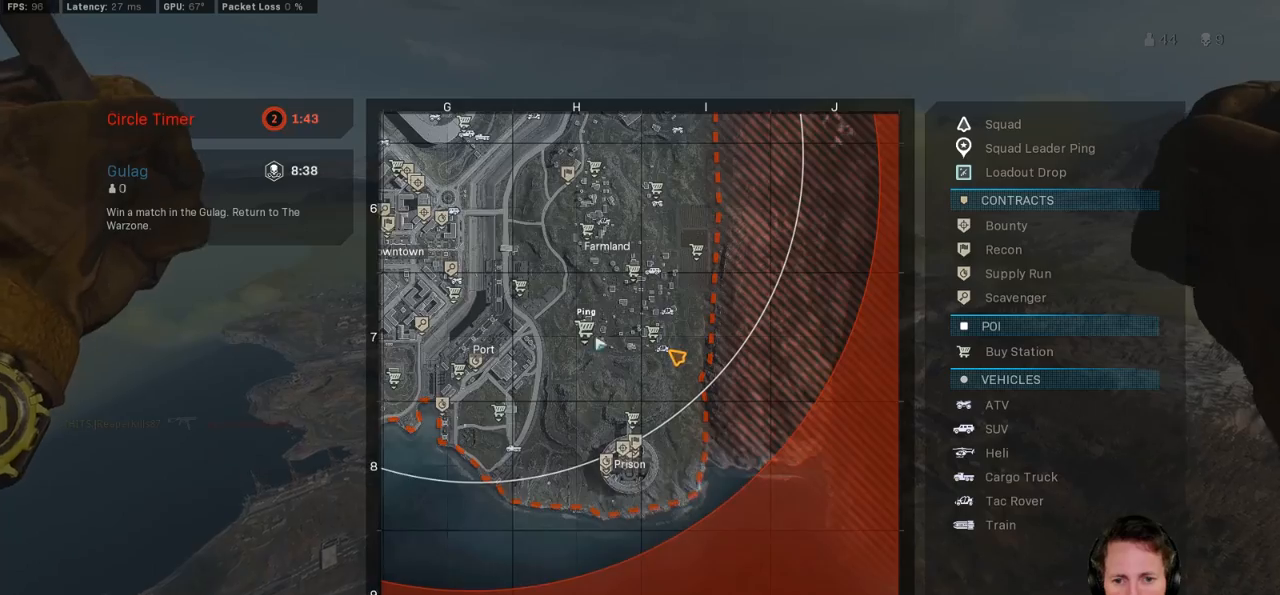
{"keys": ["tab", "w"], "mouse": [], "events": [[233, "mouse_left", "up"]]}
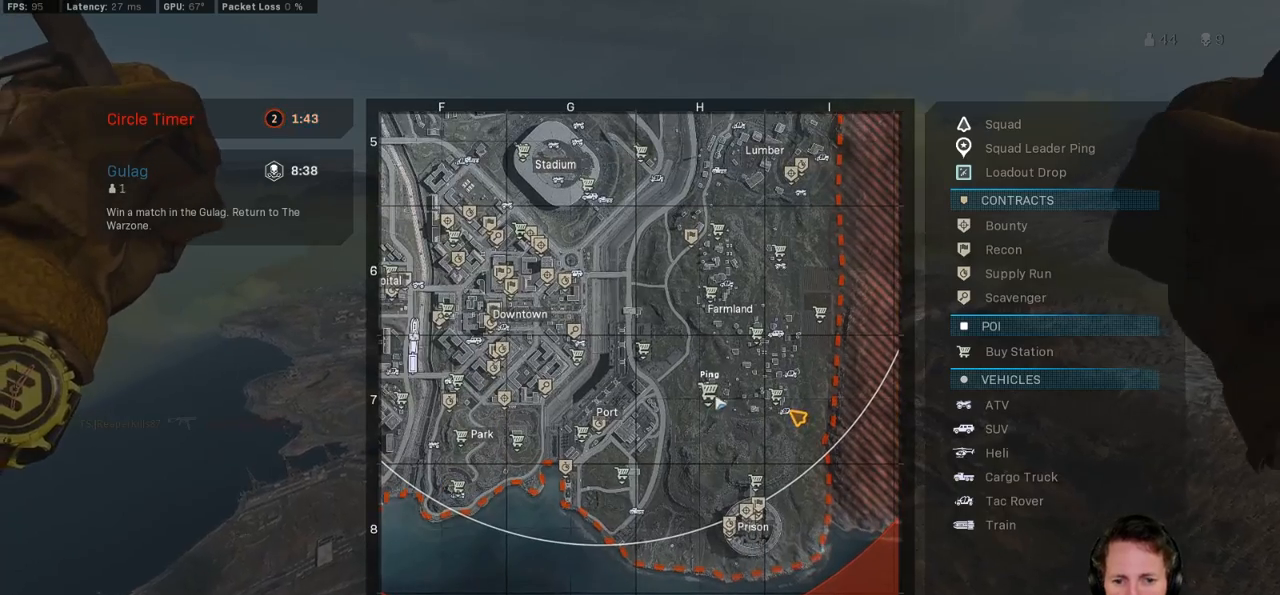
{"keys": ["tab", "w"], "mouse": [], "events": []}
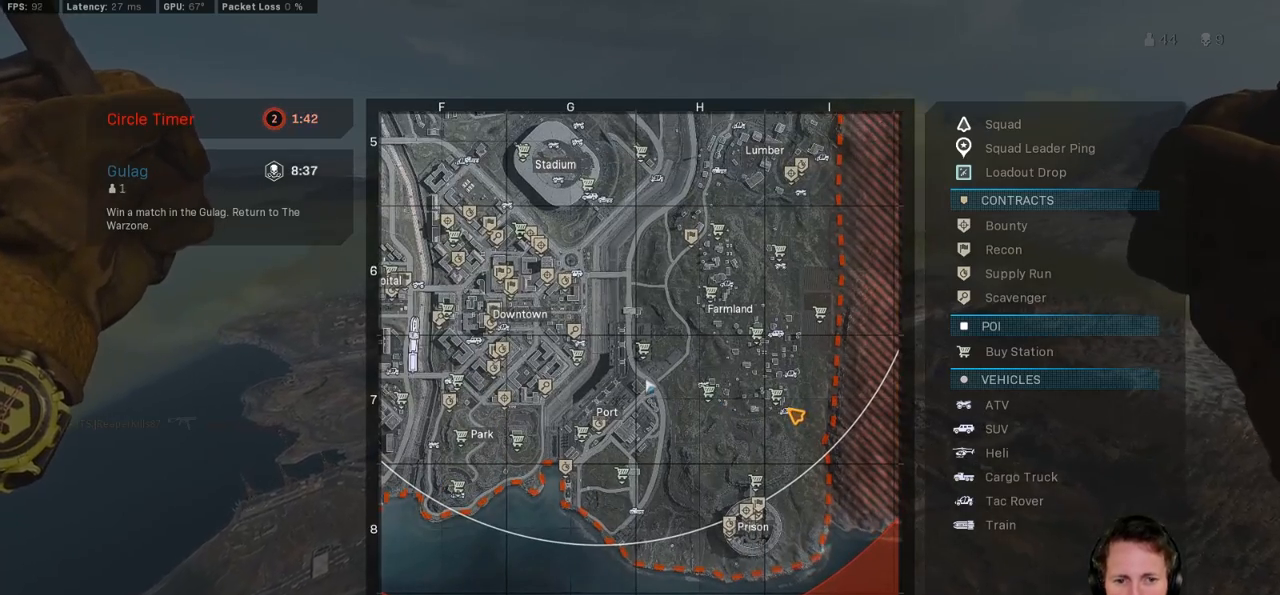
{"keys": ["tab", "w"], "mouse": ["left"], "events": [[400, "mouse_left", "down"]]}
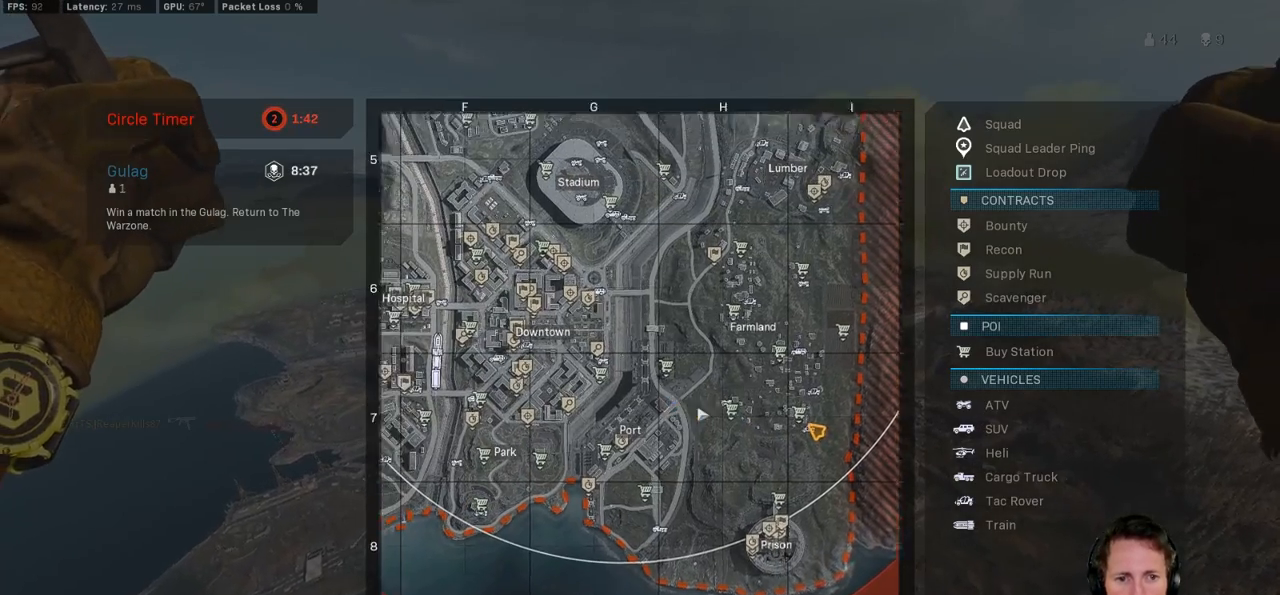
{"keys": ["tab", "w"], "mouse": [], "events": [[133, "mouse_left", "up"]]}
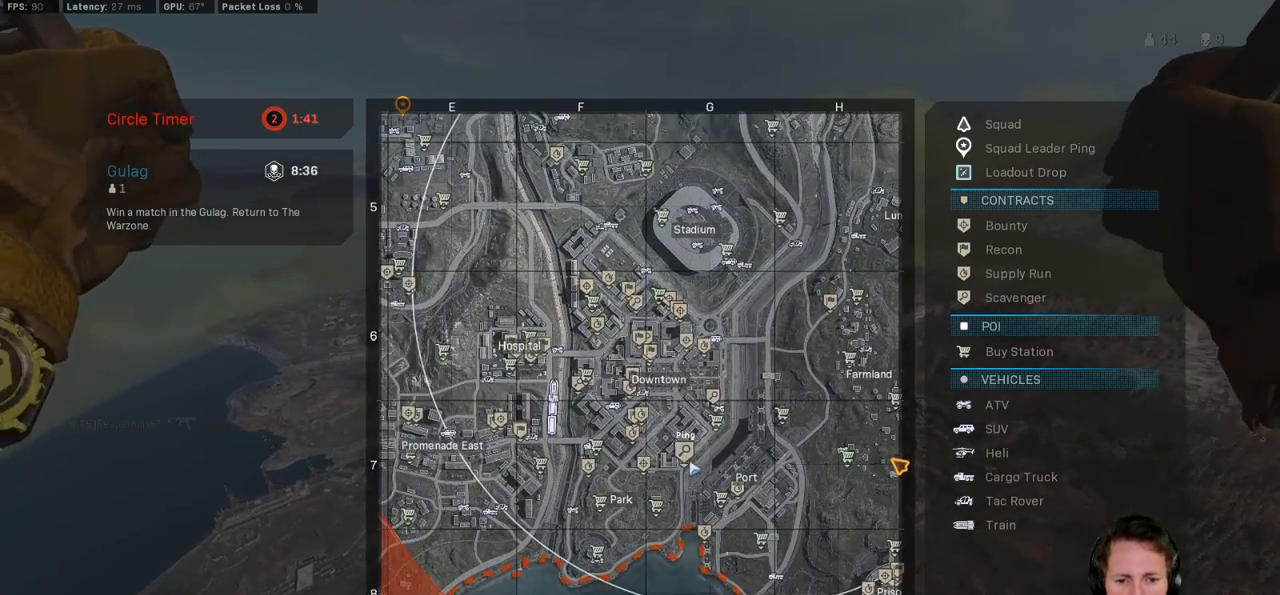
{"keys": ["a", "w"], "mouse": [], "events": [[50, "mouse_left", "down"], [117, "mouse_left", "up"], [217, "tab", "up"], [400, "a", "down"]]}
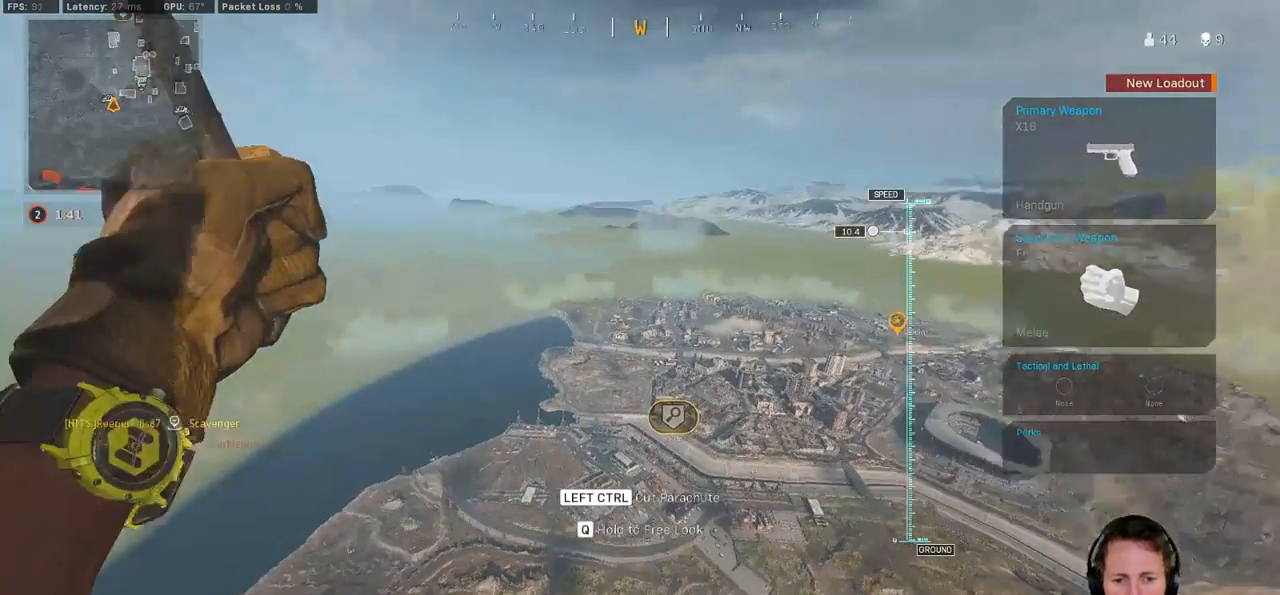
{"keys": ["w"], "mouse": [], "events": [[250, "ctrl", "down"], [367, "a", "up"], [450, "ctrl", "up"]]}
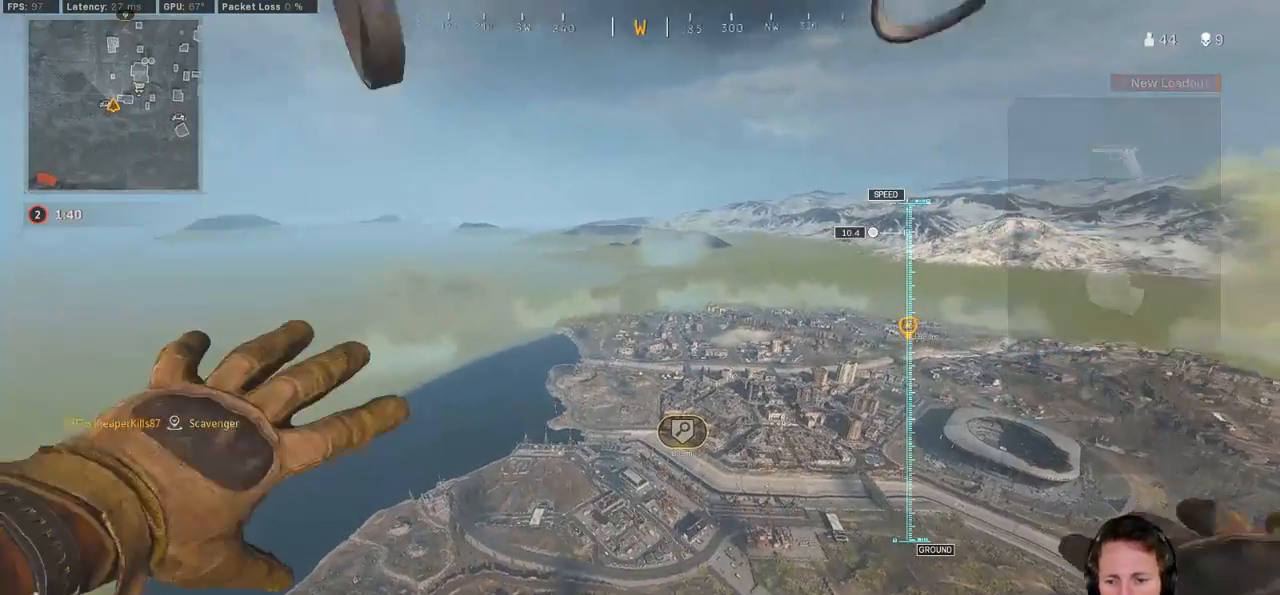
{"keys": ["w"], "mouse": [], "events": [[300, "a", "down"], [467, "a", "up"]]}
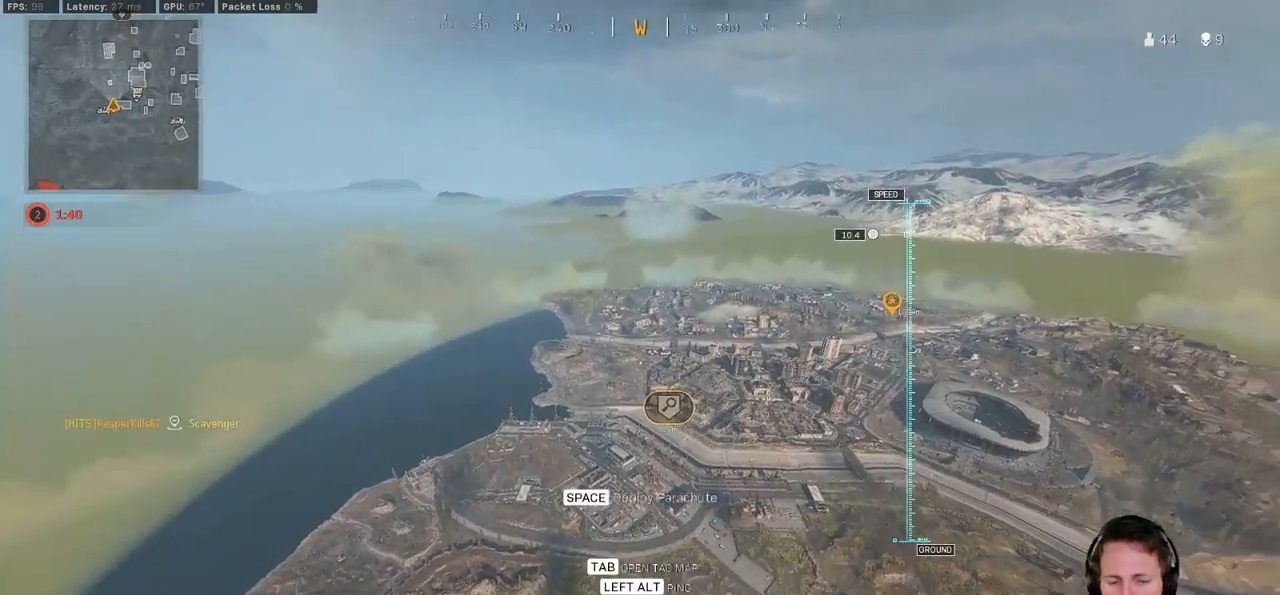
{"keys": ["tab", "w"], "mouse": [], "events": [[383, "tab", "down"]]}
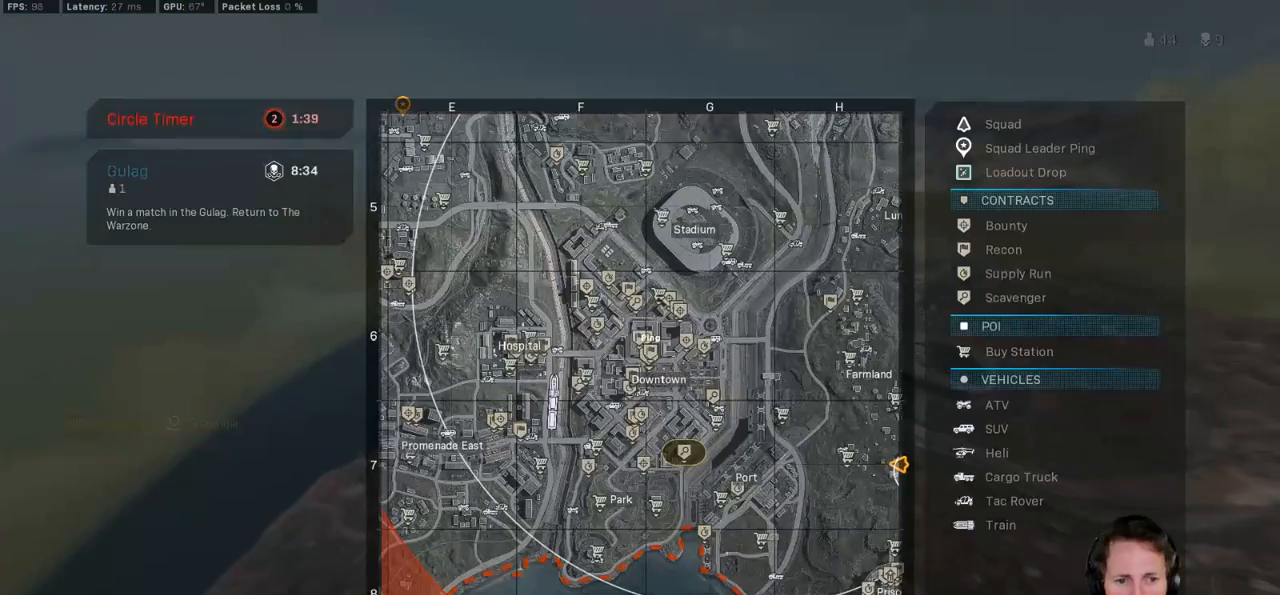
{"keys": ["tab", "w"], "mouse": ["right"], "events": [[283, "mouse_right", "down"], [383, "mouse_right", "up"], [433, "mouse_right", "down"]]}
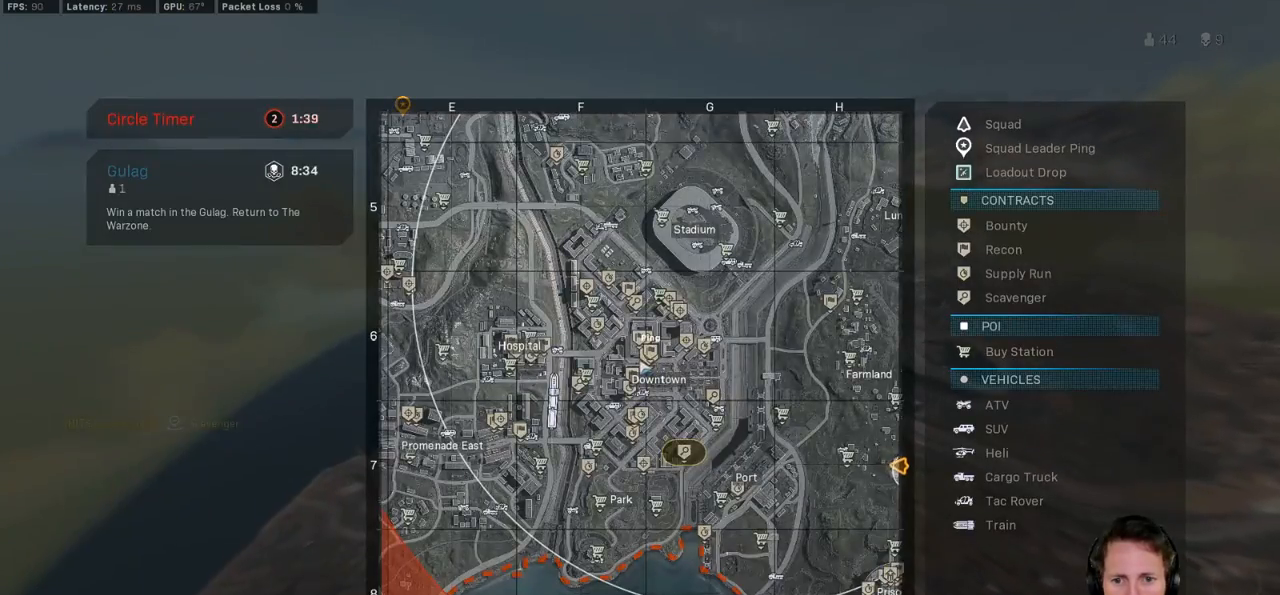
{"keys": ["tab", "w"], "mouse": [], "events": [[33, "mouse_right", "up"]]}
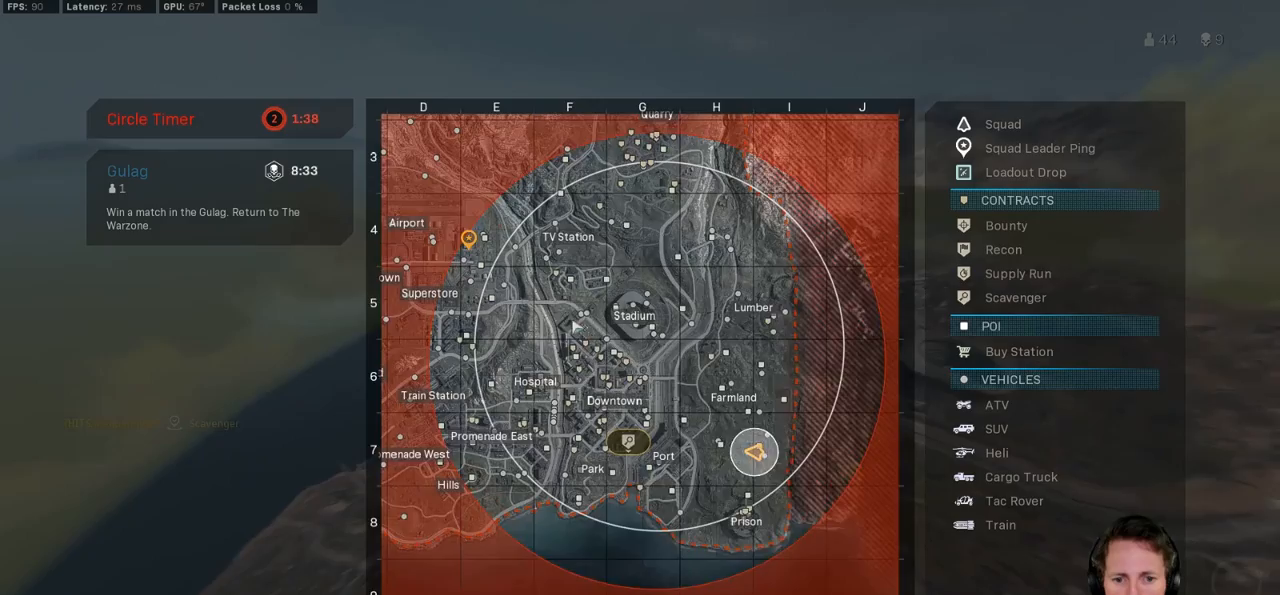
{"keys": ["tab", "w"], "mouse": [], "events": [[117, "mouse_left", "down"], [250, "mouse_left", "up"]]}
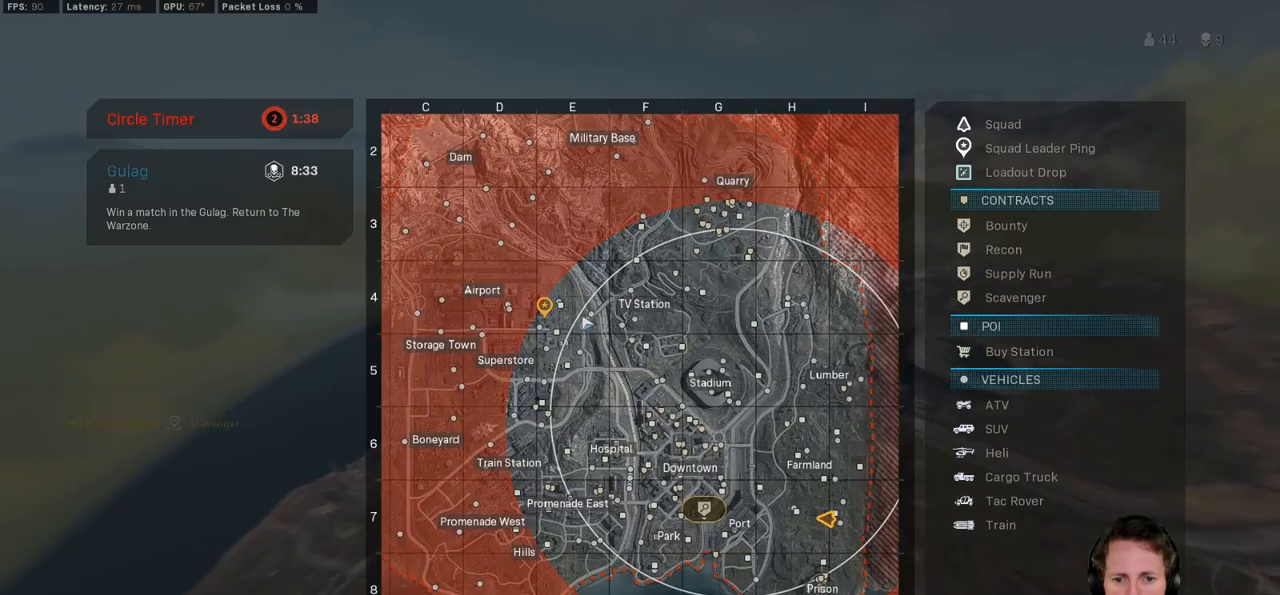
{"keys": ["tab", "w"], "mouse": [], "events": []}
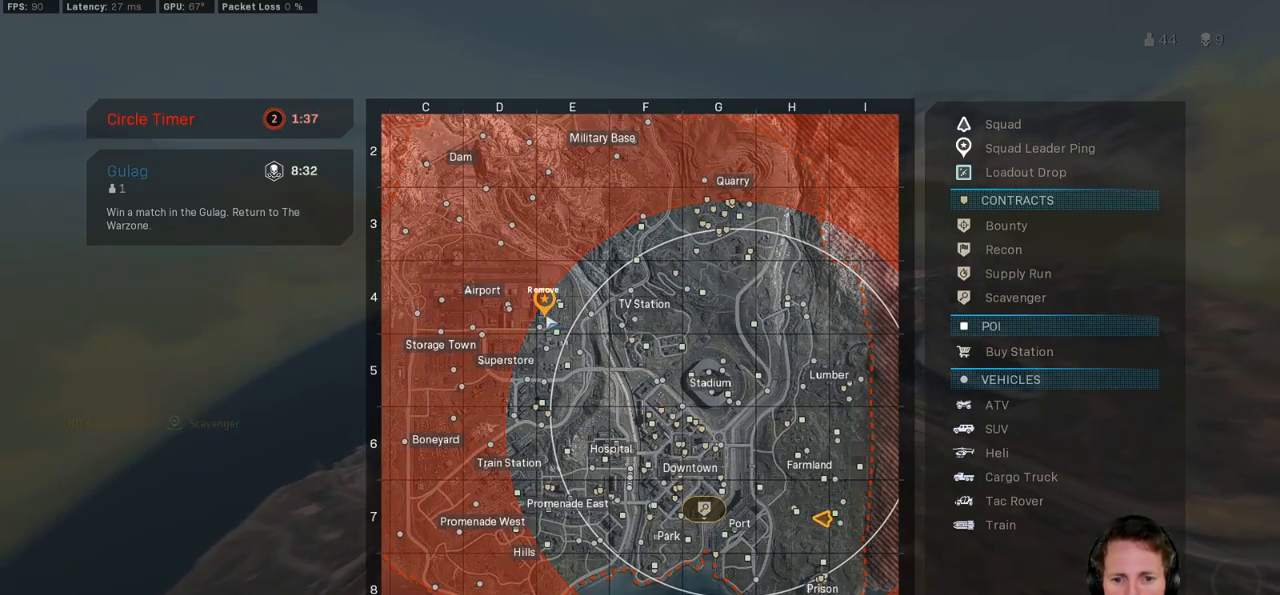
{"keys": ["w"], "mouse": [], "events": [[483, "tab", "up"]]}
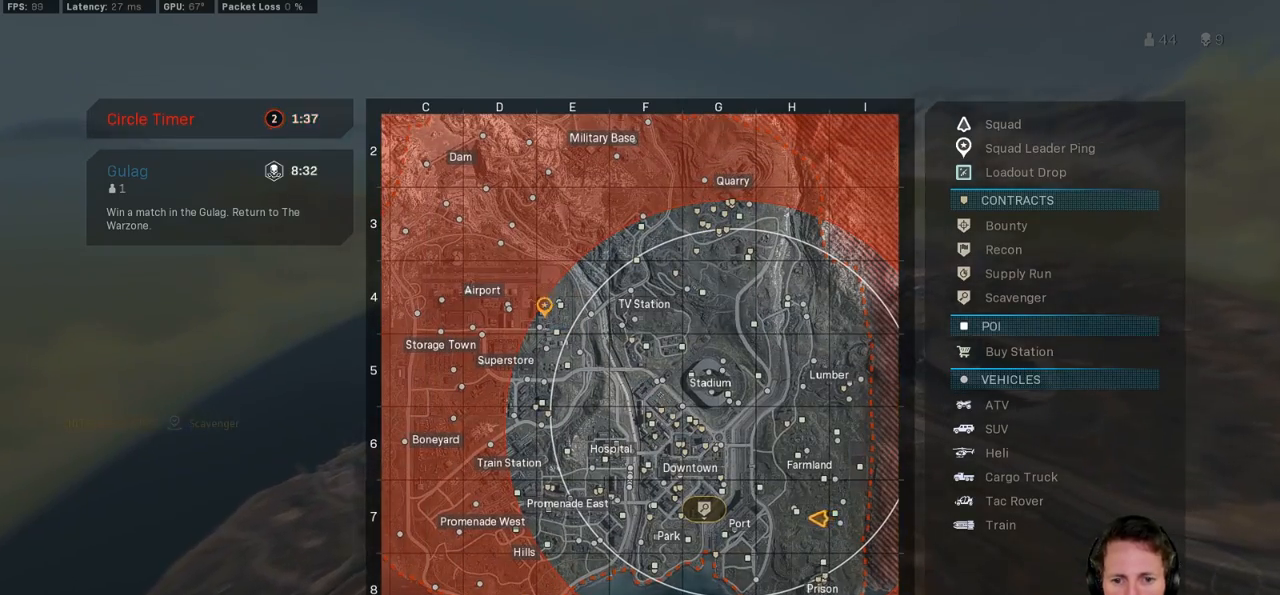
{"keys": ["w"], "mouse": [], "events": []}
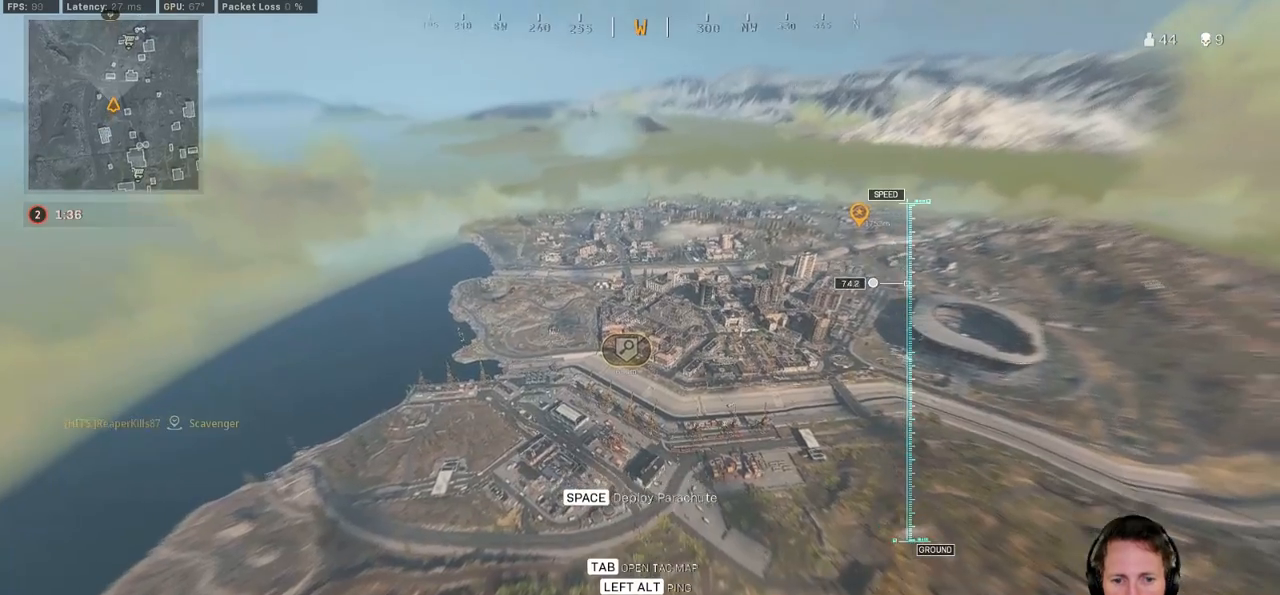
{"keys": ["space", "w"], "mouse": [], "events": [[500, "space", "down"]]}
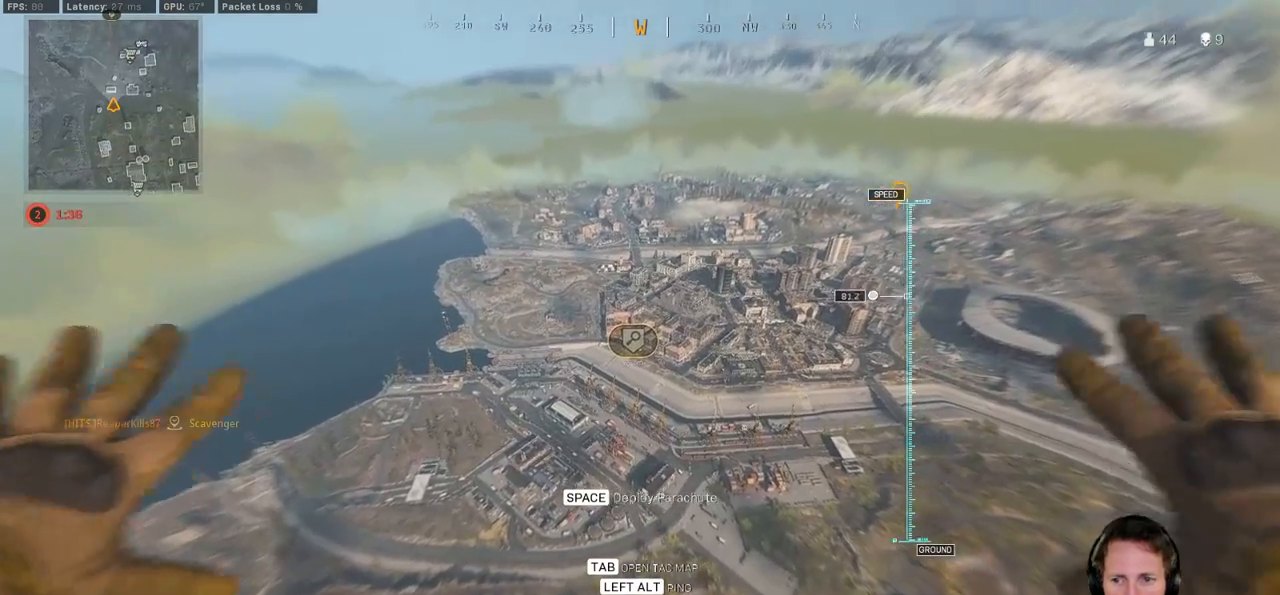
{"keys": ["ctrl", "w"], "mouse": [], "events": [[83, "space", "up"], [217, "space", "down"], [317, "space", "up"], [483, "ctrl", "down"]]}
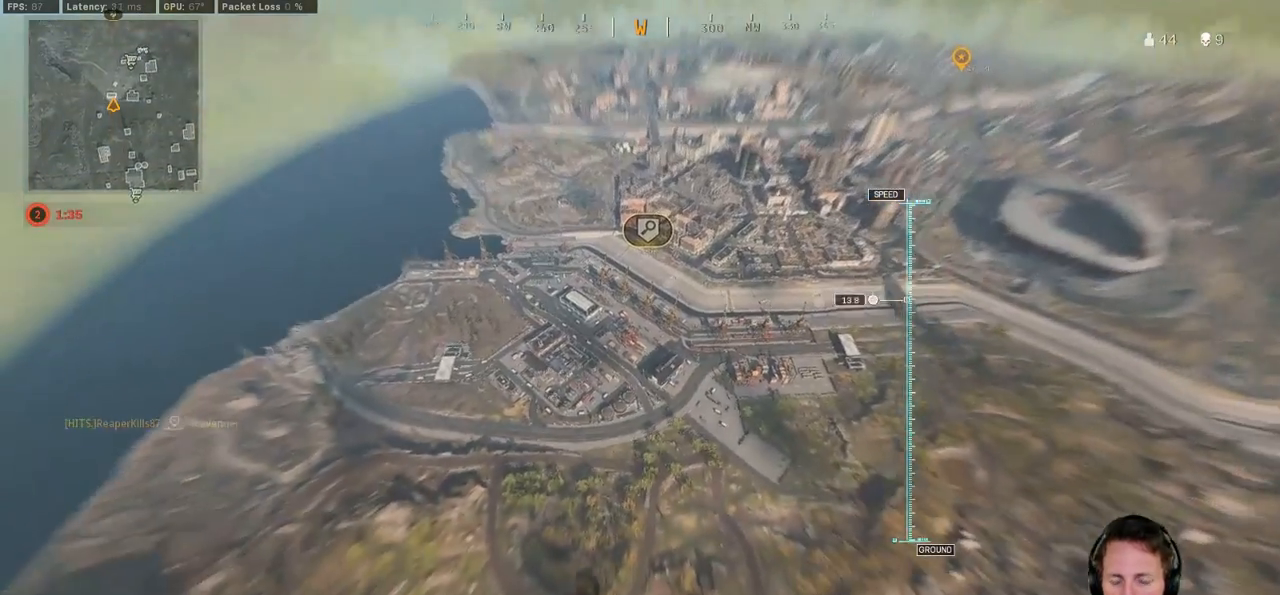
{"keys": ["w"], "mouse": [], "events": [[117, "ctrl", "up"], [217, "ctrl", "down"], [300, "ctrl", "up"], [400, "ctrl", "down"], [483, "ctrl", "up"]]}
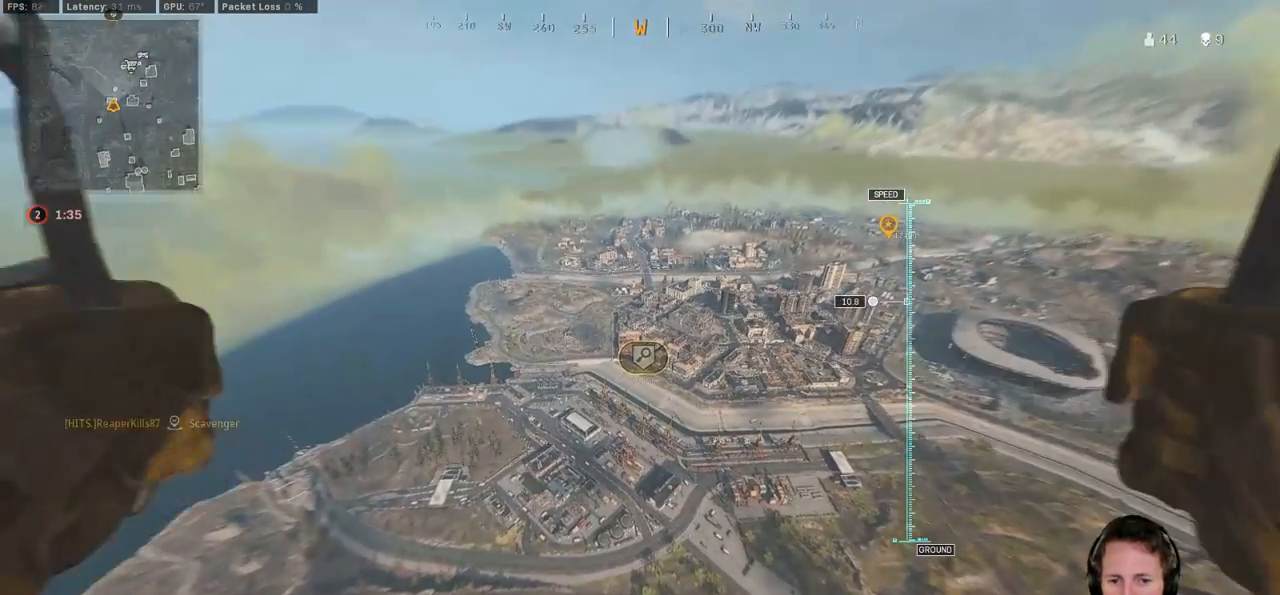
{"keys": ["w"], "mouse": [], "events": [[100, "ctrl", "down"], [400, "ctrl", "up"]]}
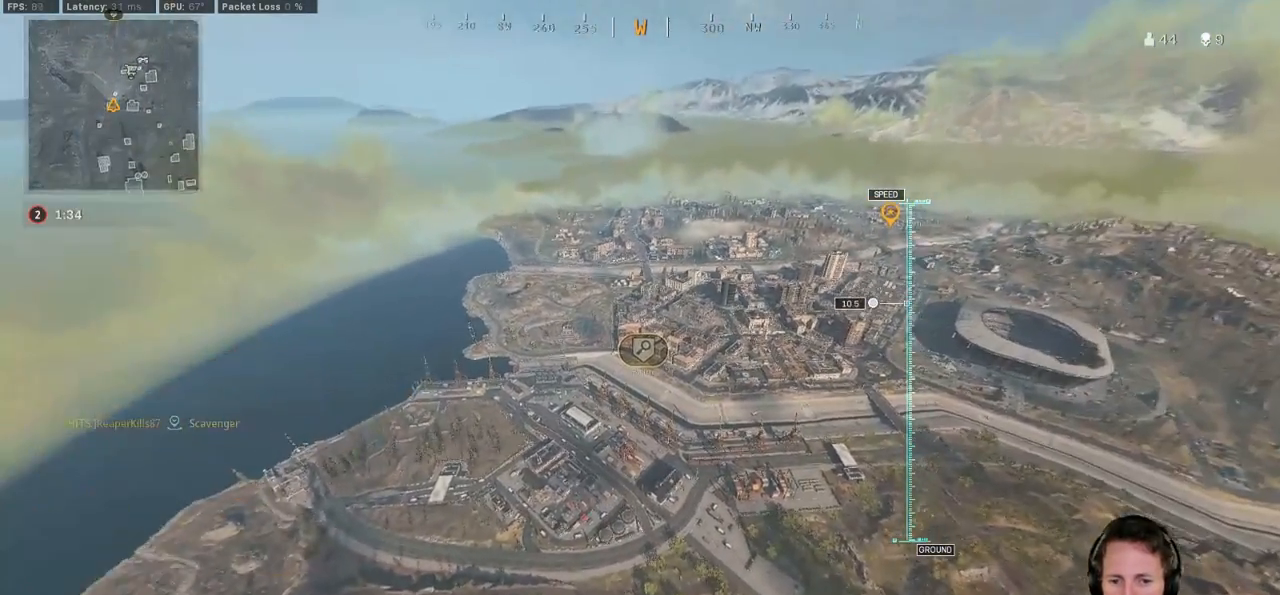
{"keys": ["tab", "w"], "mouse": [], "events": [[67, "tab", "down"]]}
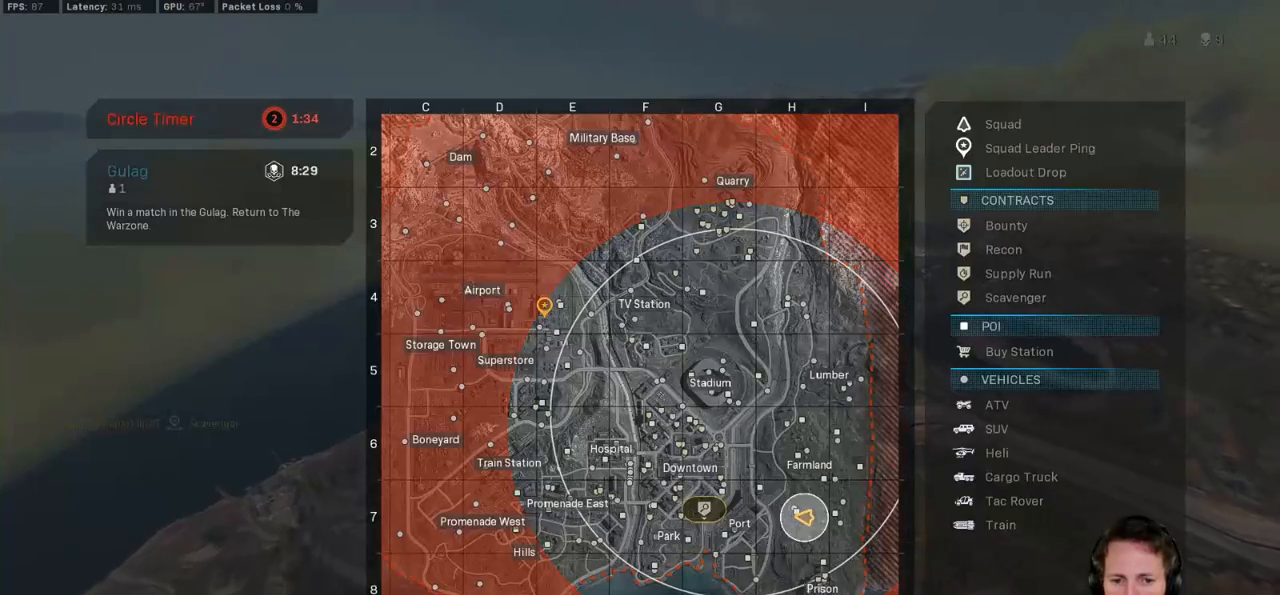
{"keys": ["tab", "w"], "mouse": [], "events": []}